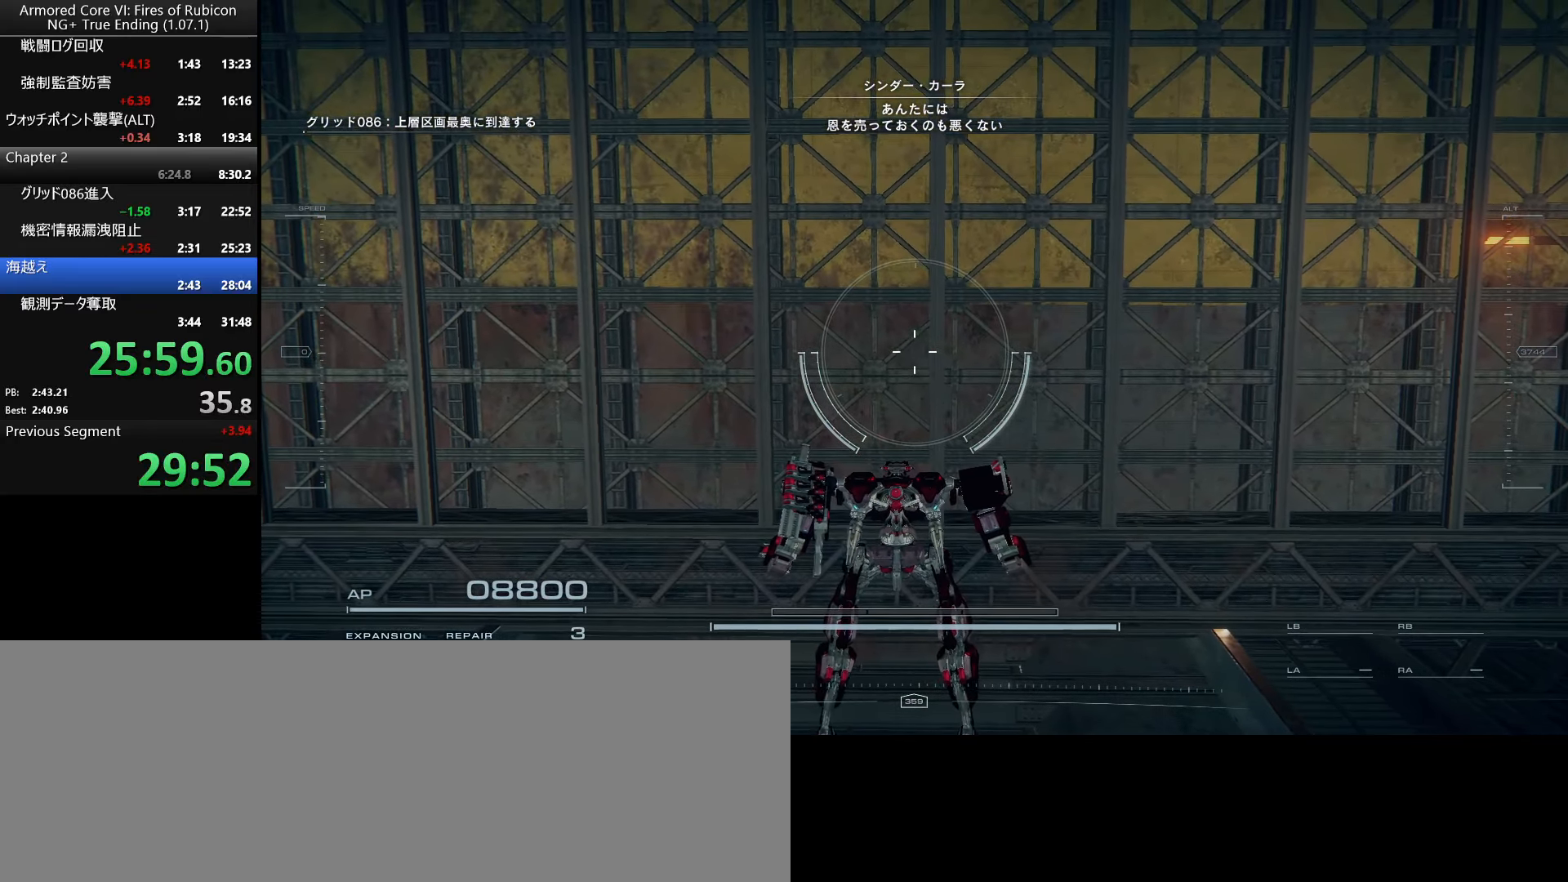
Gameplay with keyboard and mouse; each line is a JSON object with the keys and mouse buttons held at the frame after it. "events" lists presses ("down") and releases ("up") of ".", "/", "1", "2", "3", "4", "5", "6", "a", "alt_l", "alt_r", "b", "backslash", "c", "caps_lock", "comma", "ctrl_l", "ctrl_r", "d", "down", "e", "escape", "f", "f1", "f2", "f3", "f4", "f5", "f6", "g", "h", "i", "j", "k", "l", "lbracket", "left", "m", "n", "o", "p", "q", "quote", "r", "rbracket", "return", "right", "s", "semicolon", "shift_l", "shift_r", "space", "super_l", "super_r", "t", "tab", "tilde", "u", "up", "v", "w", "x", "y", "z", "mouse_left", "mouse_wheel", "mouse_right", "mouse_mb4" and "mouse_mb5" between this image and that frame as [ms after this image, input, new state], when the widget could be followed in between. "mouse_left", "mouse_wheel", "mouse_right", "mouse_mb4", "mouse_mb5" = the "left", "wheel", "right", "mb4", "mb5" buttons of the "mouse" list. No other keys are recorded. "wheel" means that the mouse wheel is clicked or scrolled. Not read: mouse_move.
{"keys": [], "mouse": [], "events": []}
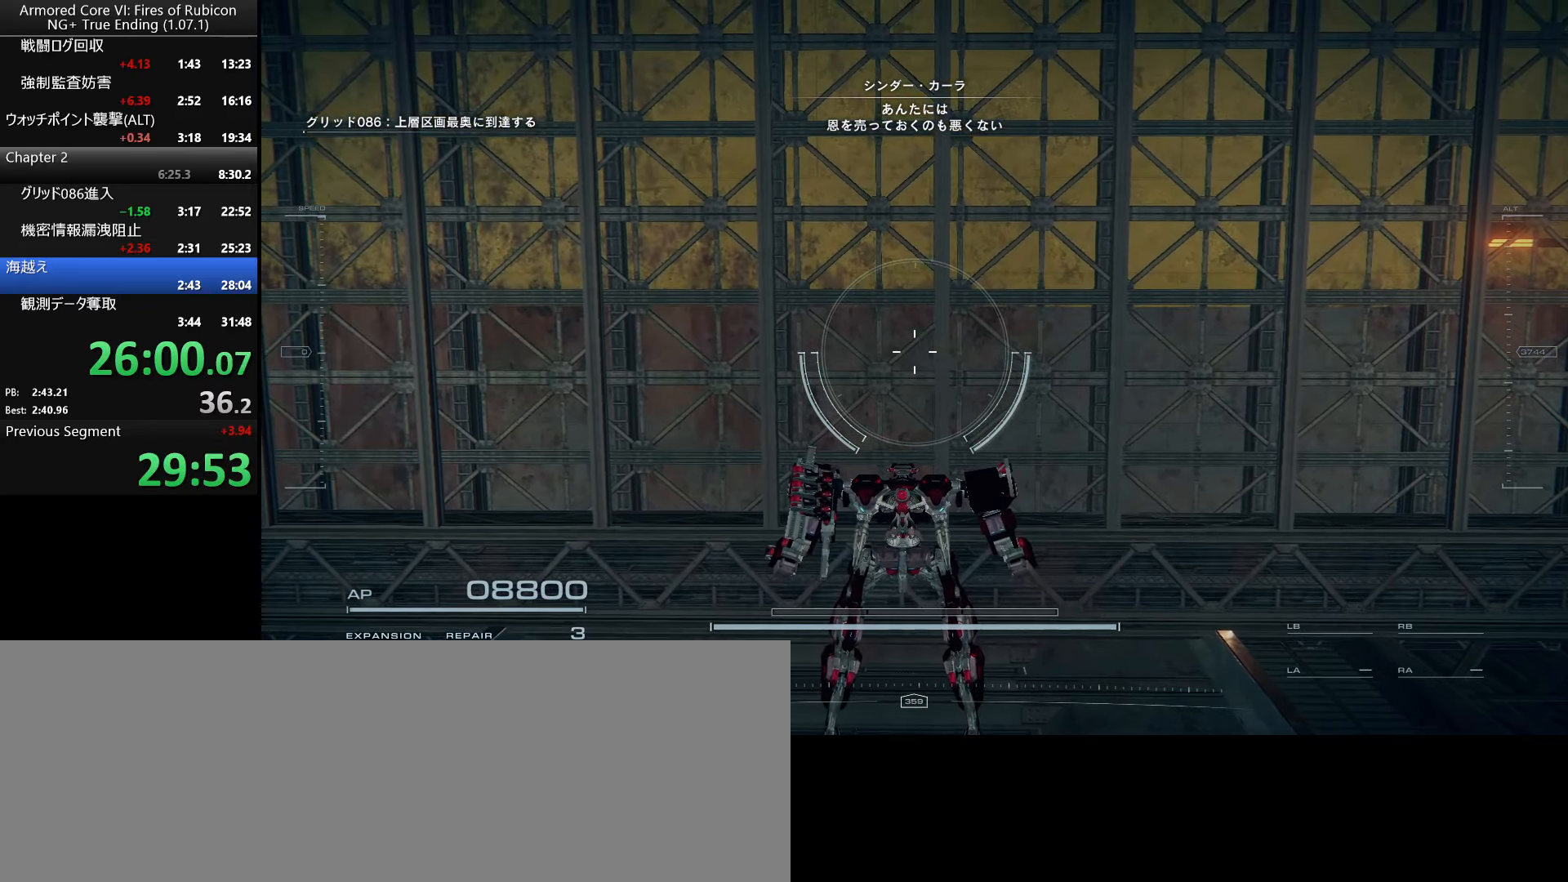
{"keys": [], "mouse": [], "events": []}
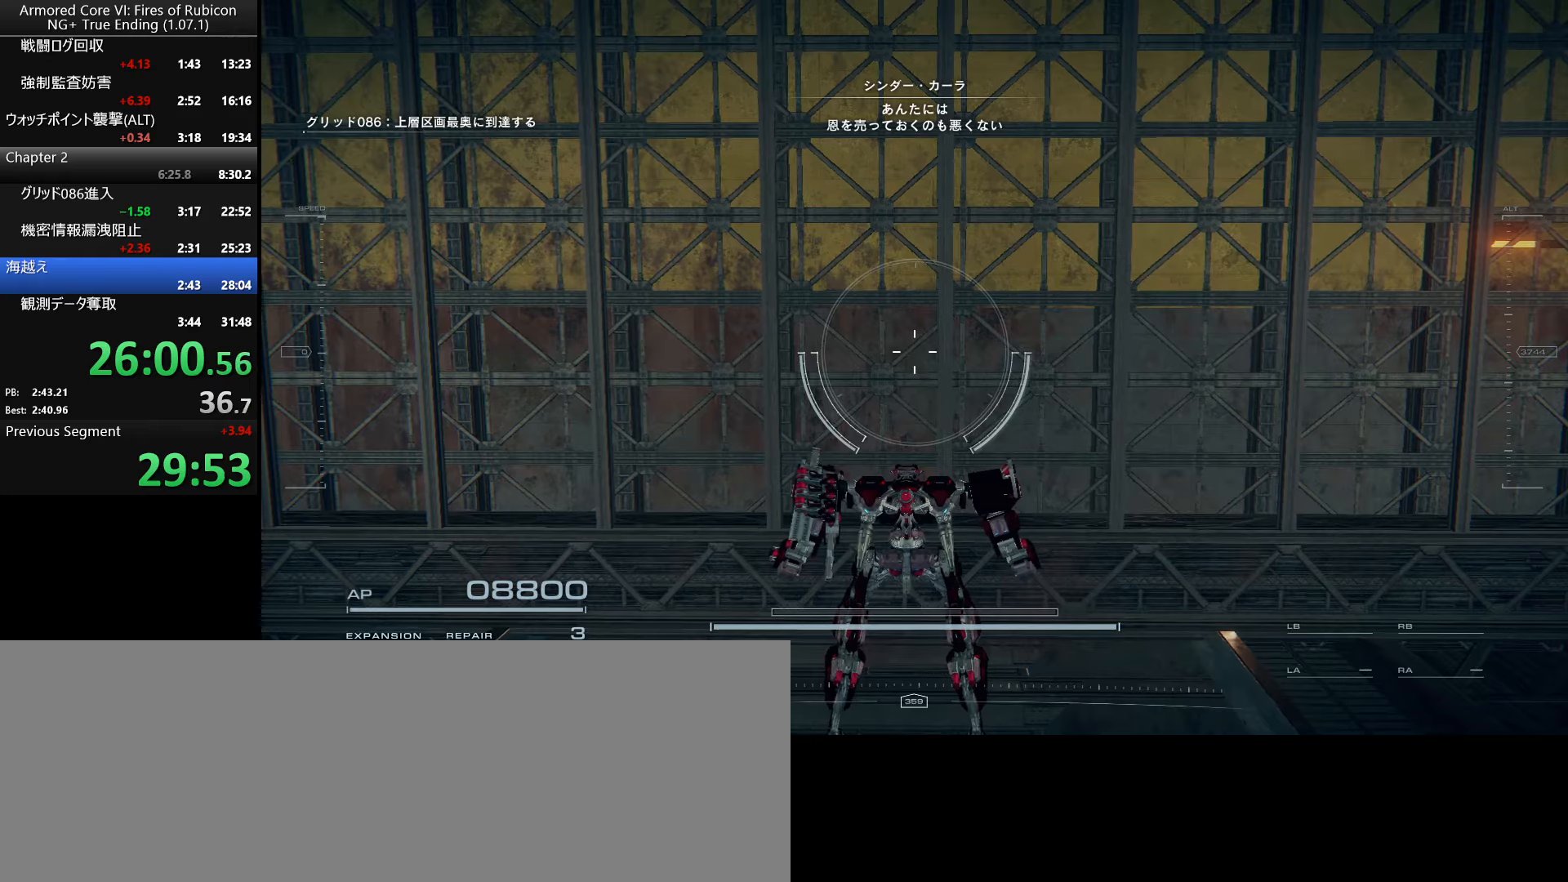
{"keys": ["w"], "mouse": [], "events": [[200, "a", "down"], [283, "a", "up"], [500, "w", "down"]]}
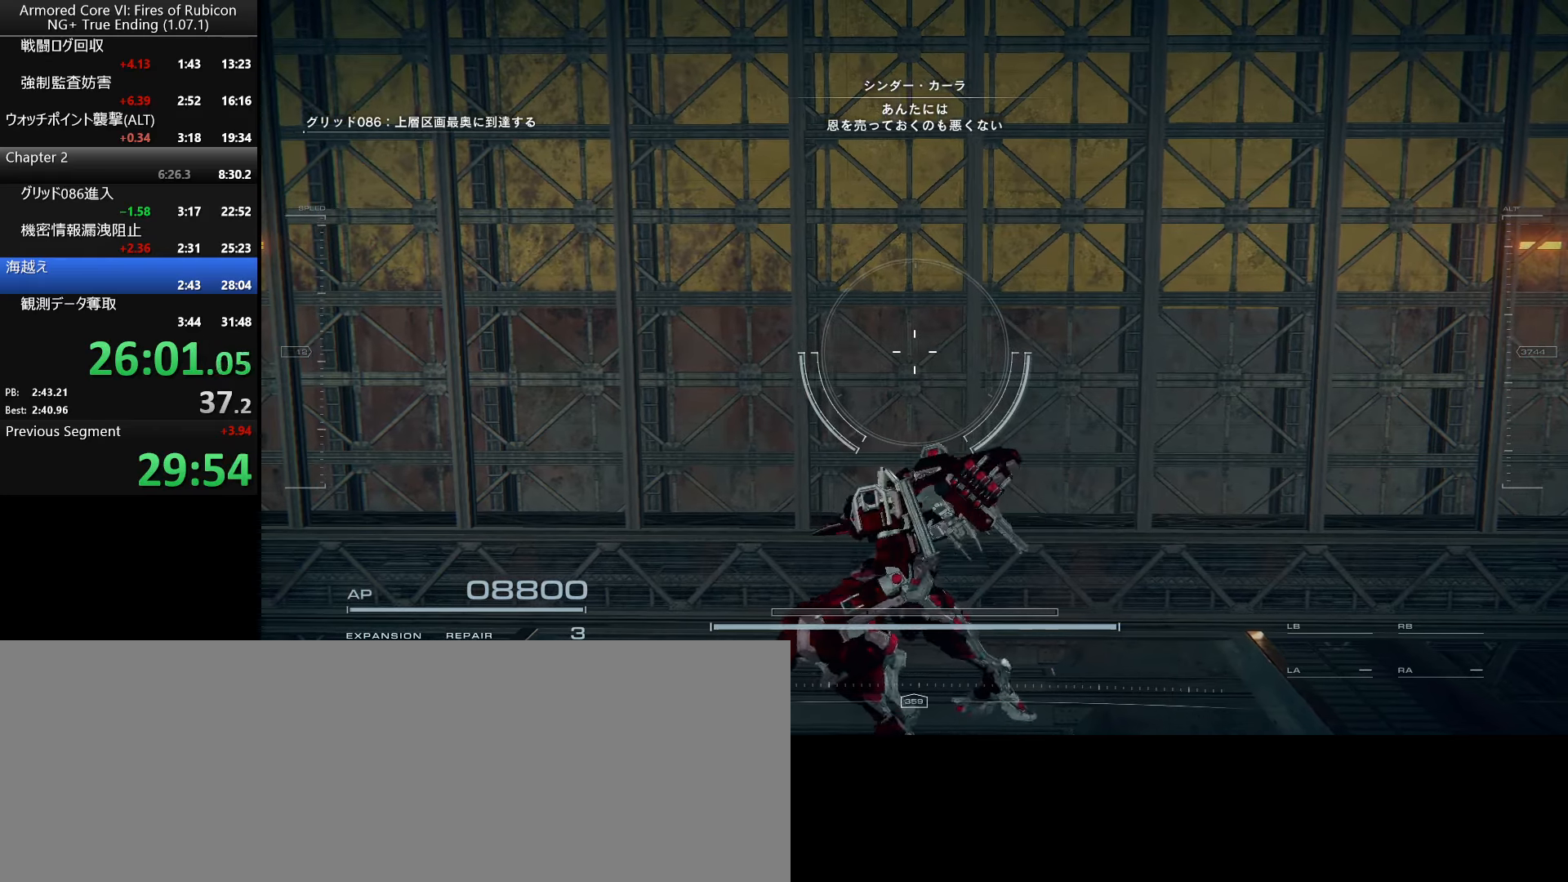
{"keys": [], "mouse": [], "events": [[116, "w", "up"]]}
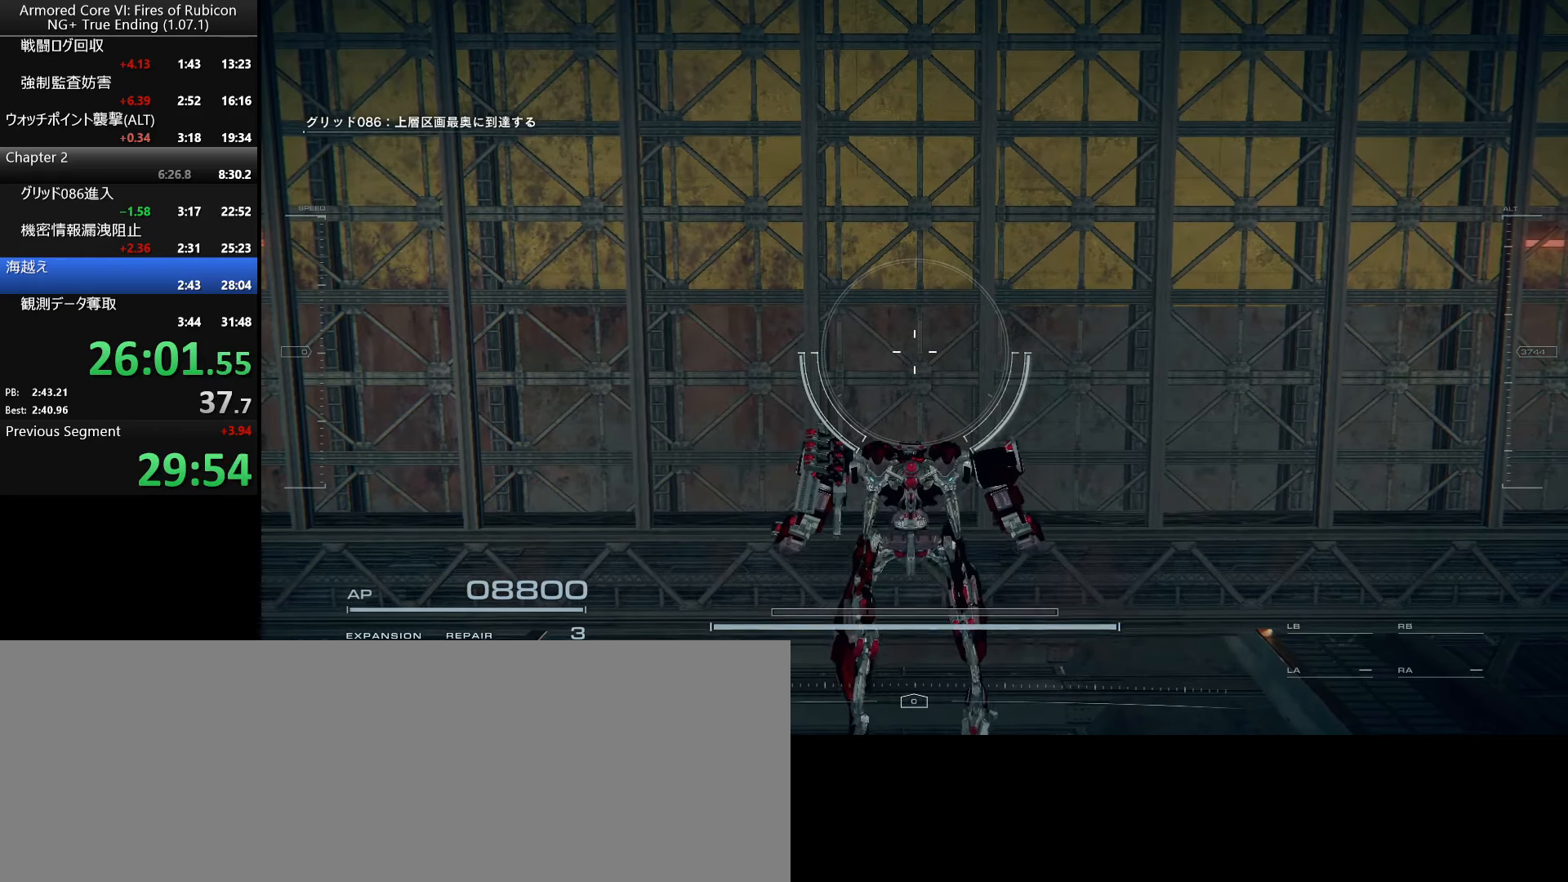
{"keys": [], "mouse": [], "events": []}
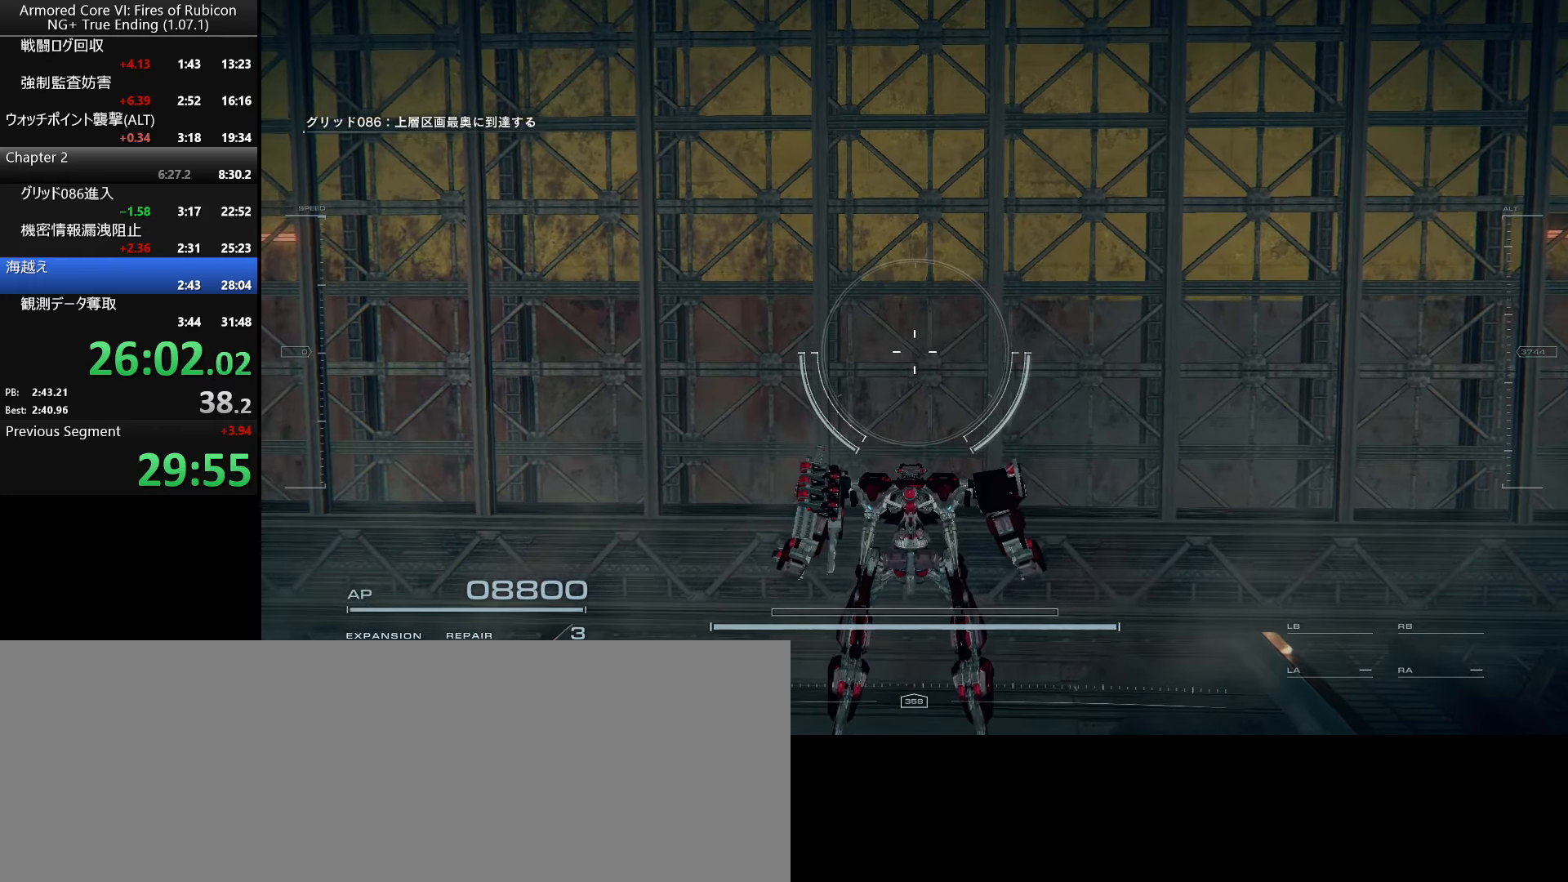
{"keys": [], "mouse": [], "events": []}
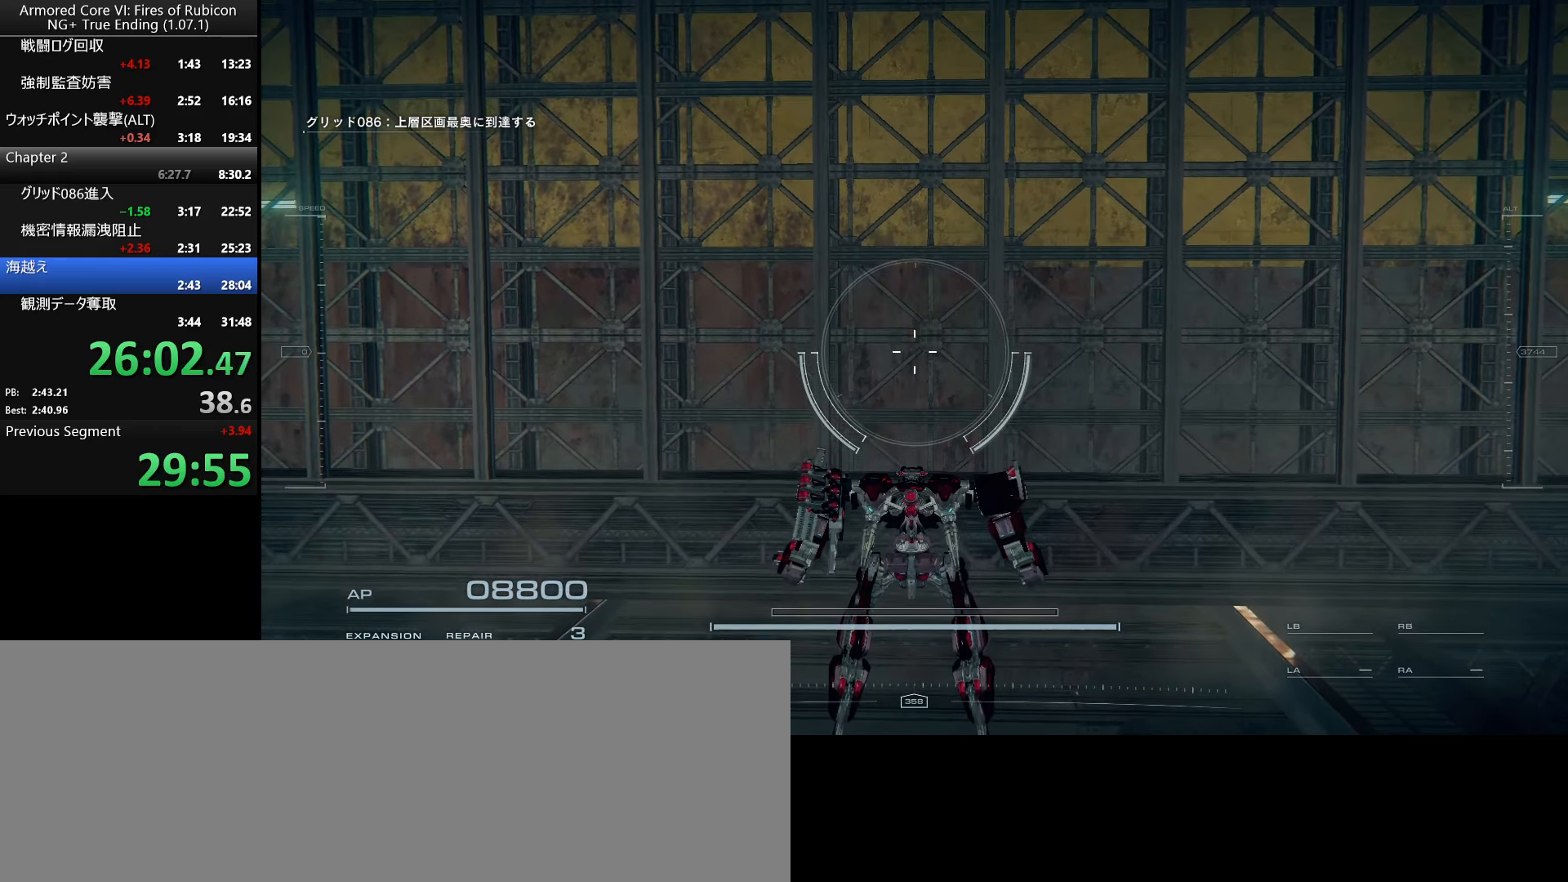
{"keys": [], "mouse": [], "events": []}
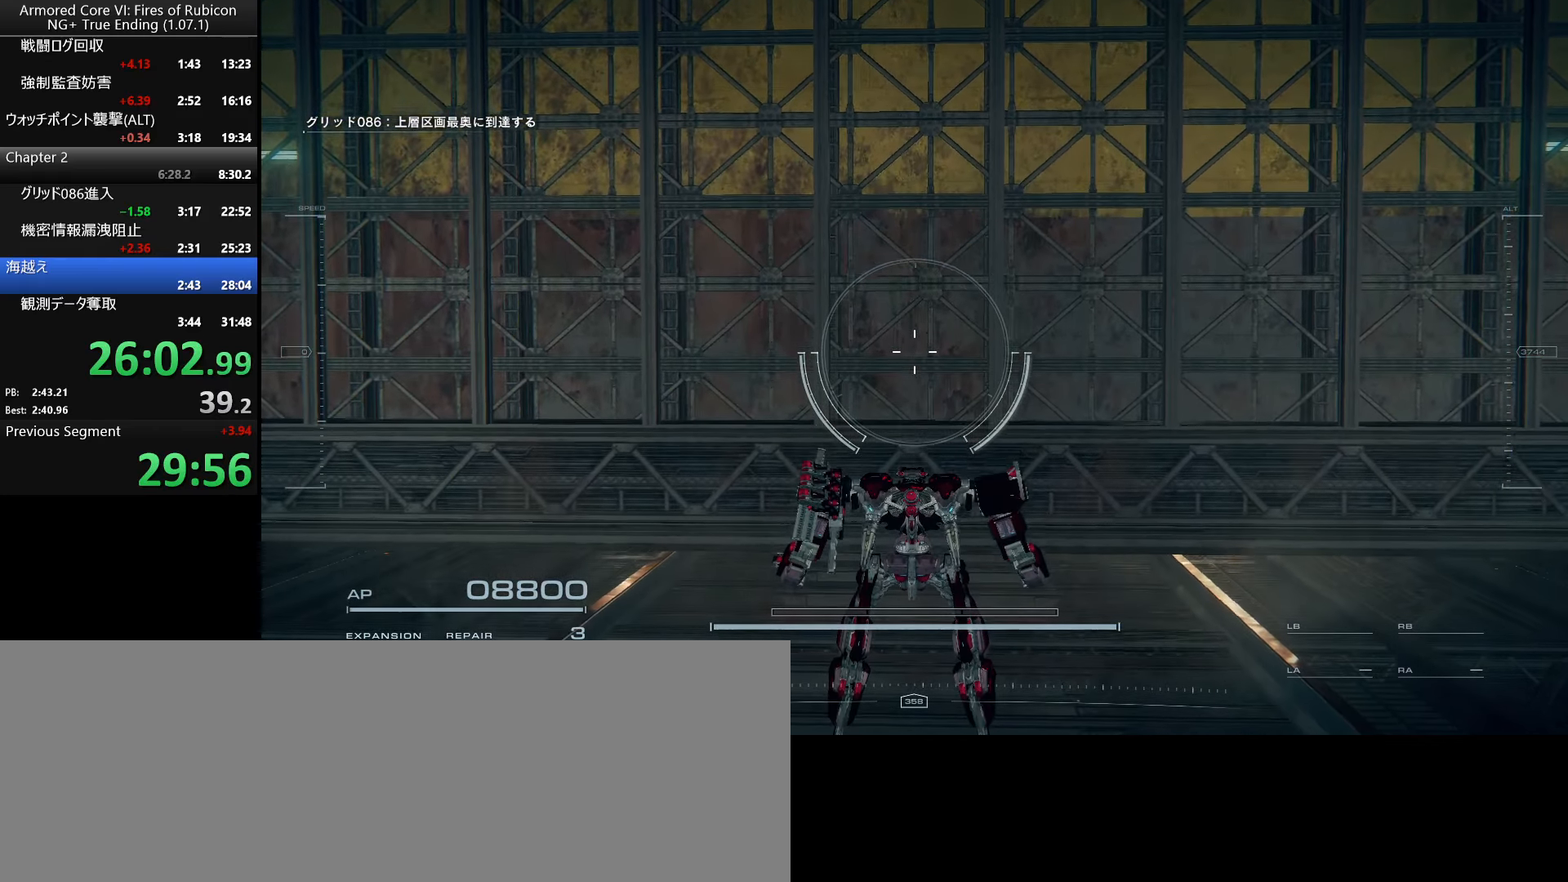
{"keys": [], "mouse": [], "events": []}
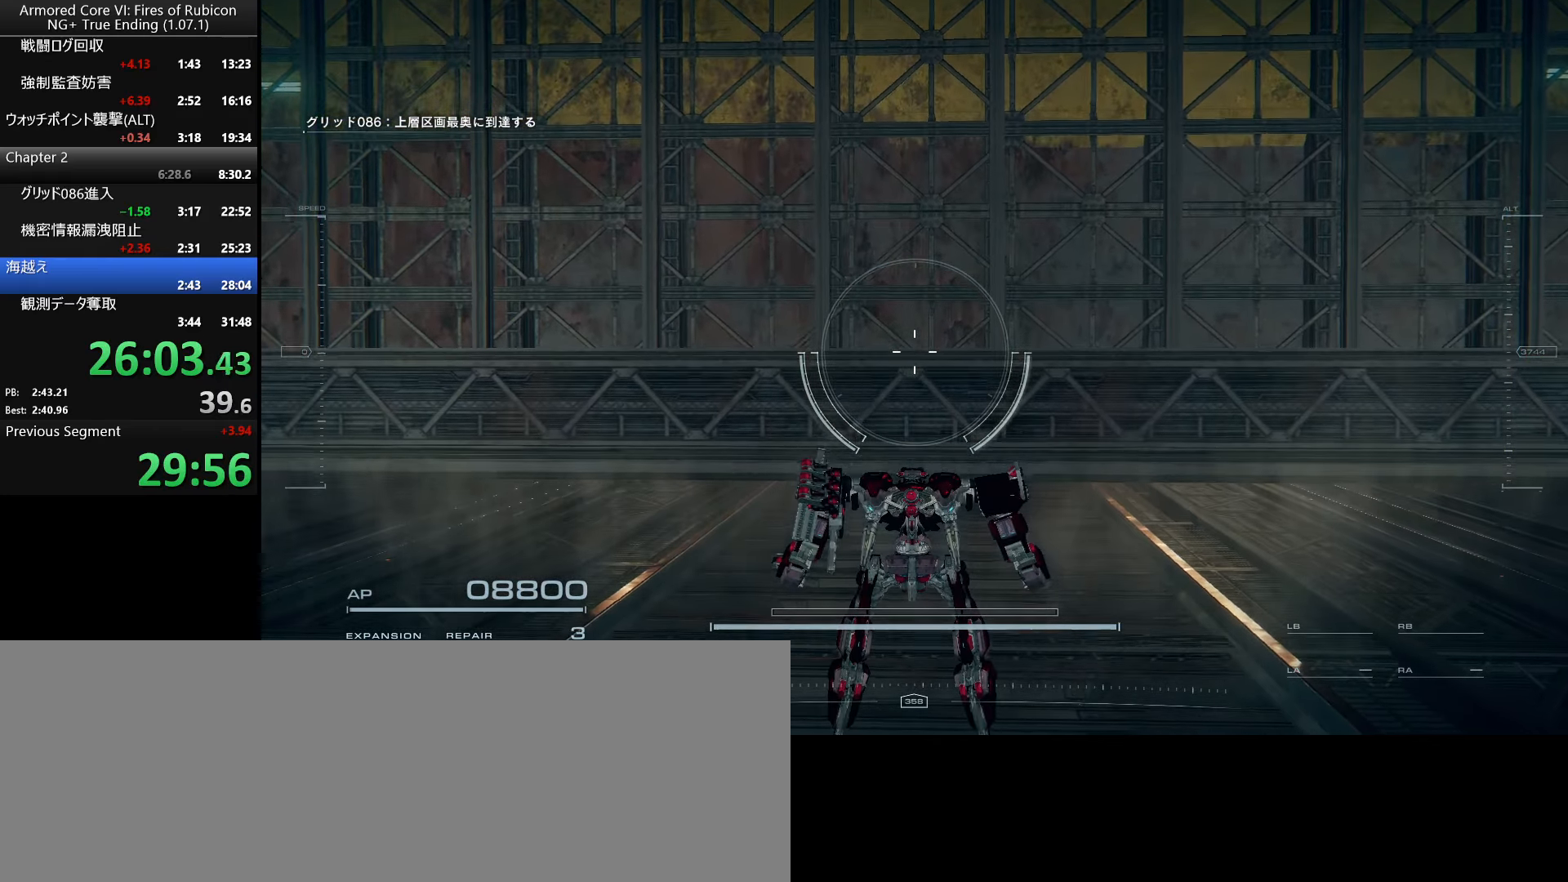
{"keys": [], "mouse": [], "events": [[50, "ctrl_l", "down"], [166, "ctrl_l", "up"]]}
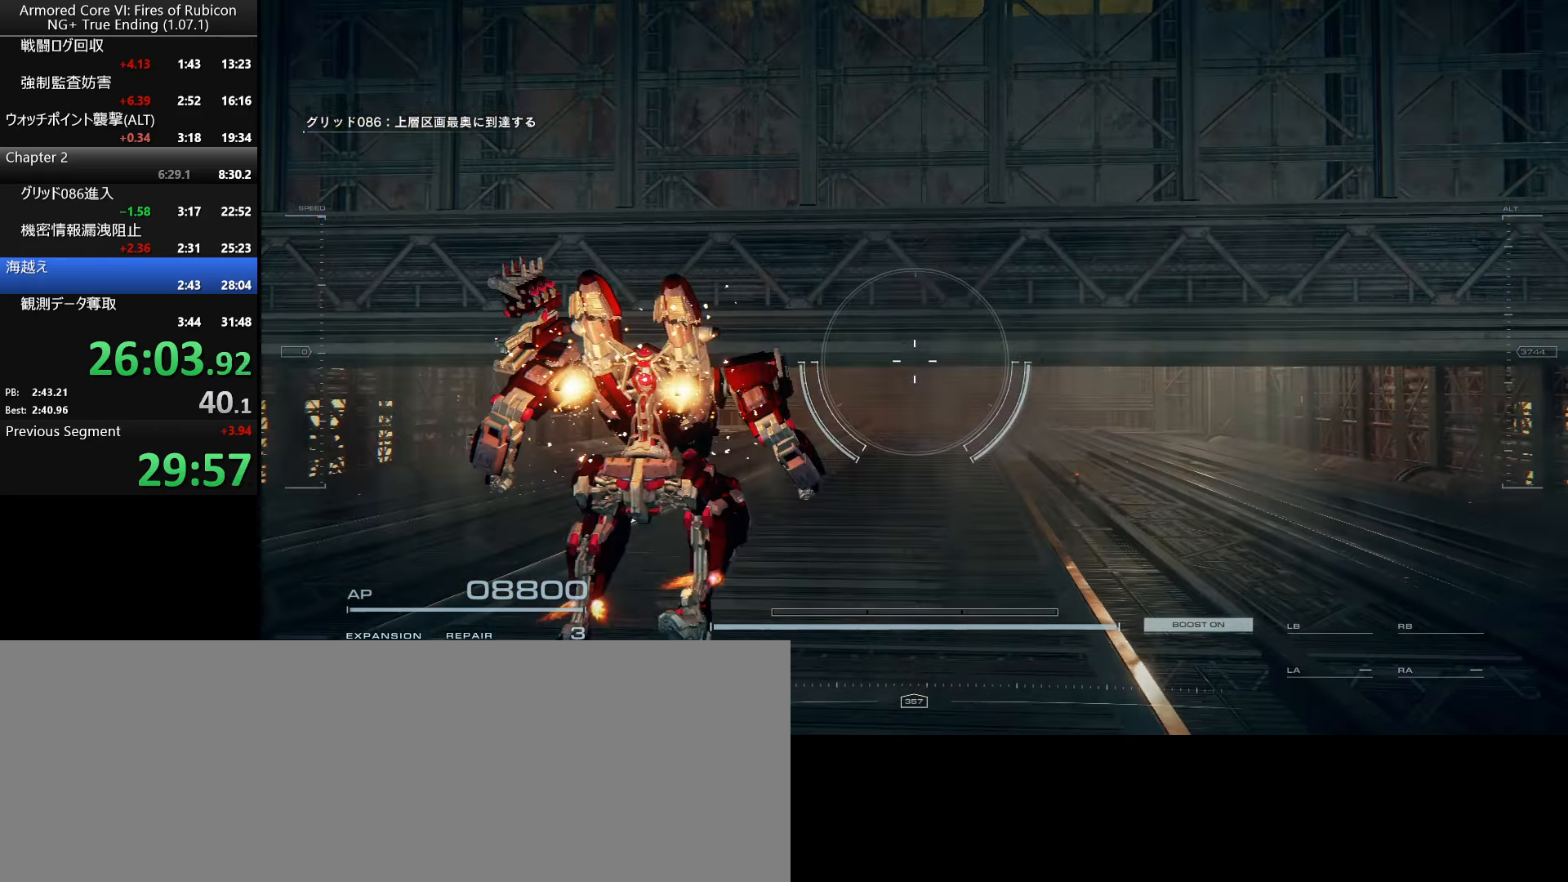
{"keys": [], "mouse": [], "events": []}
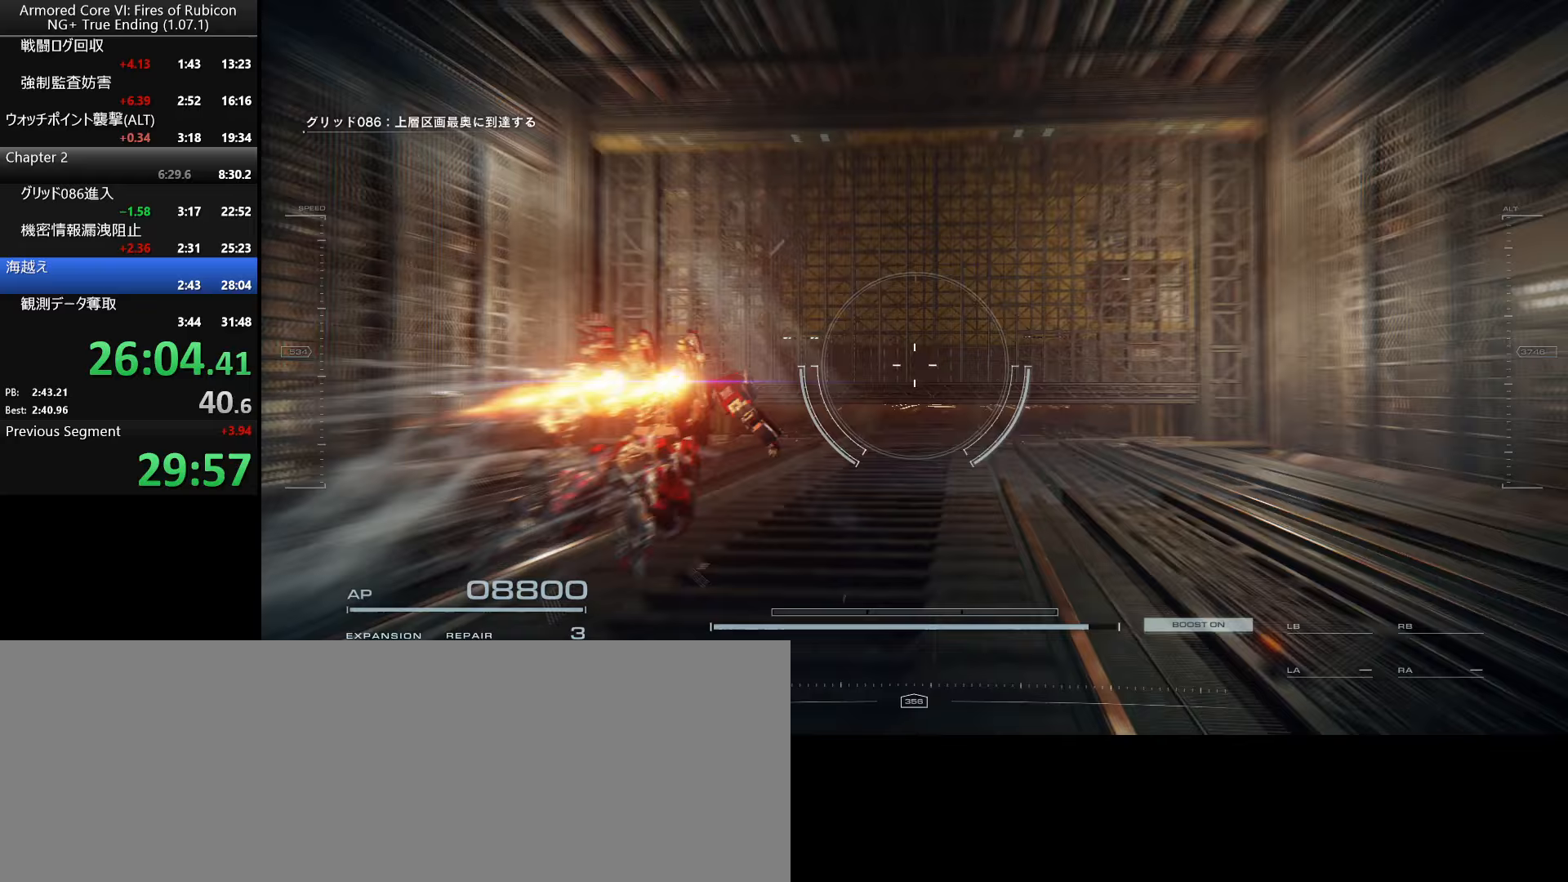
{"keys": ["d"], "mouse": [], "events": [[467, "d", "down"]]}
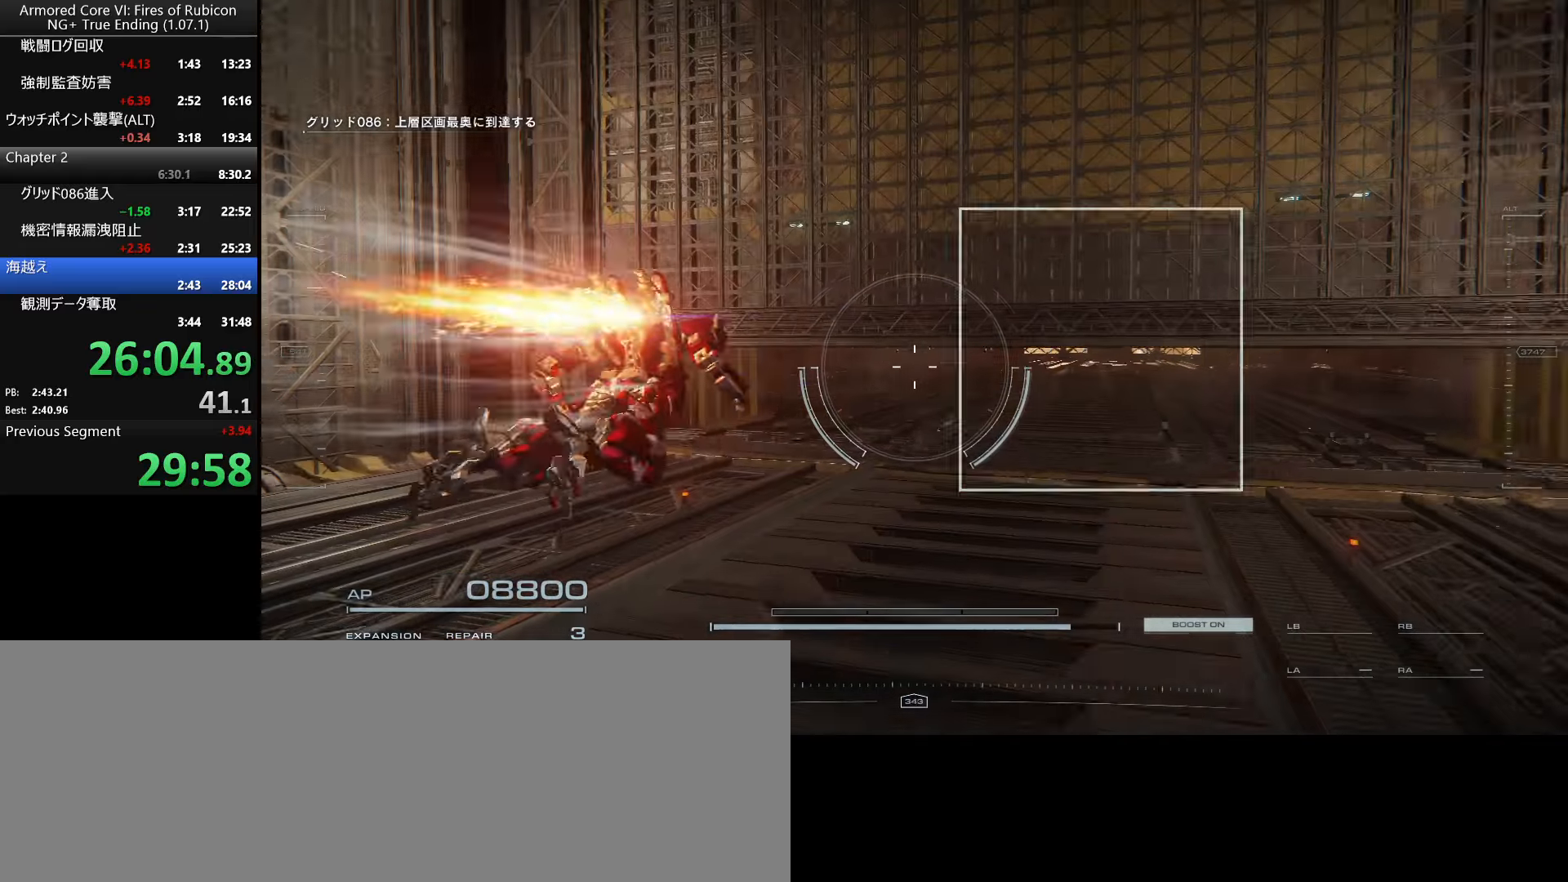
{"keys": ["d"], "mouse": [], "events": [[67, "d", "up"], [417, "d", "down"]]}
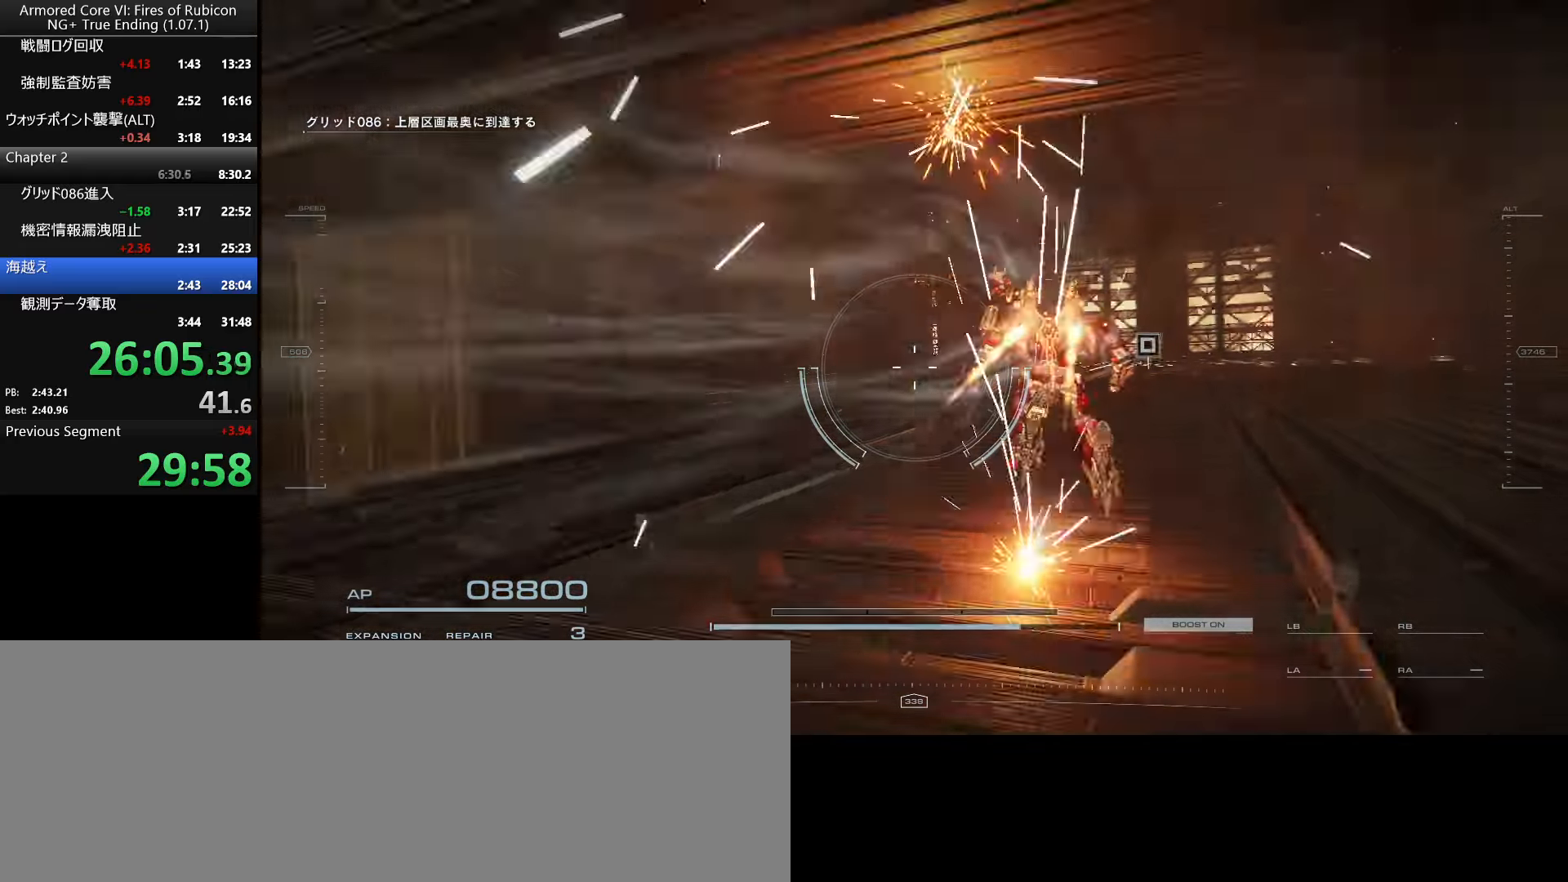
{"keys": ["ctrl_l"], "mouse": [], "events": [[17, "d", "up"], [483, "ctrl_l", "down"]]}
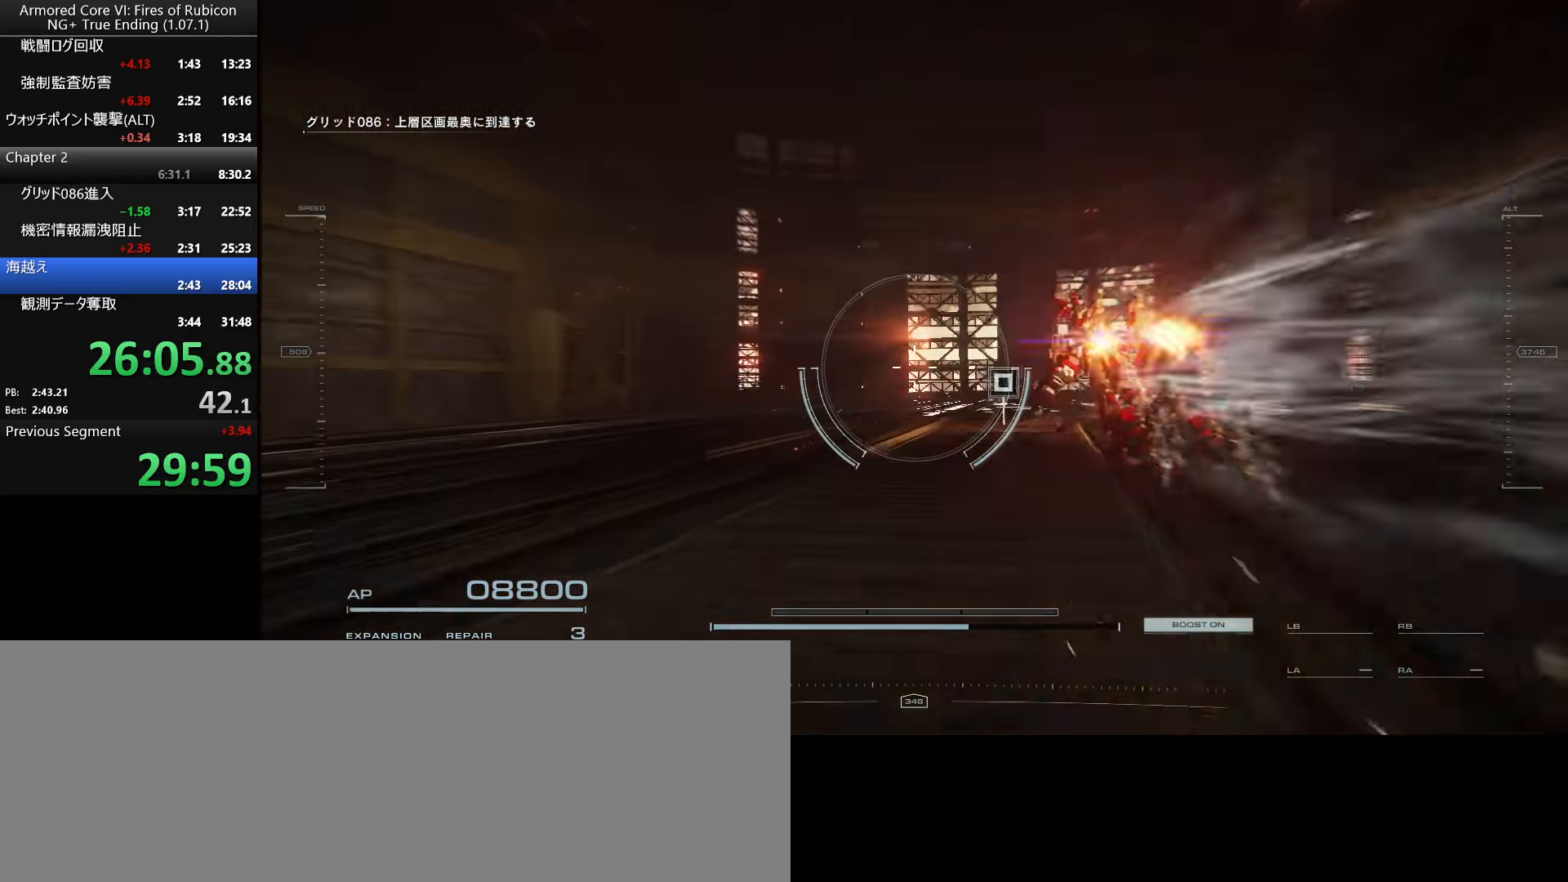
{"keys": ["f"], "mouse": [], "events": [[83, "ctrl_l", "up"], [250, "f", "down"], [333, "f", "up"], [417, "f", "down"]]}
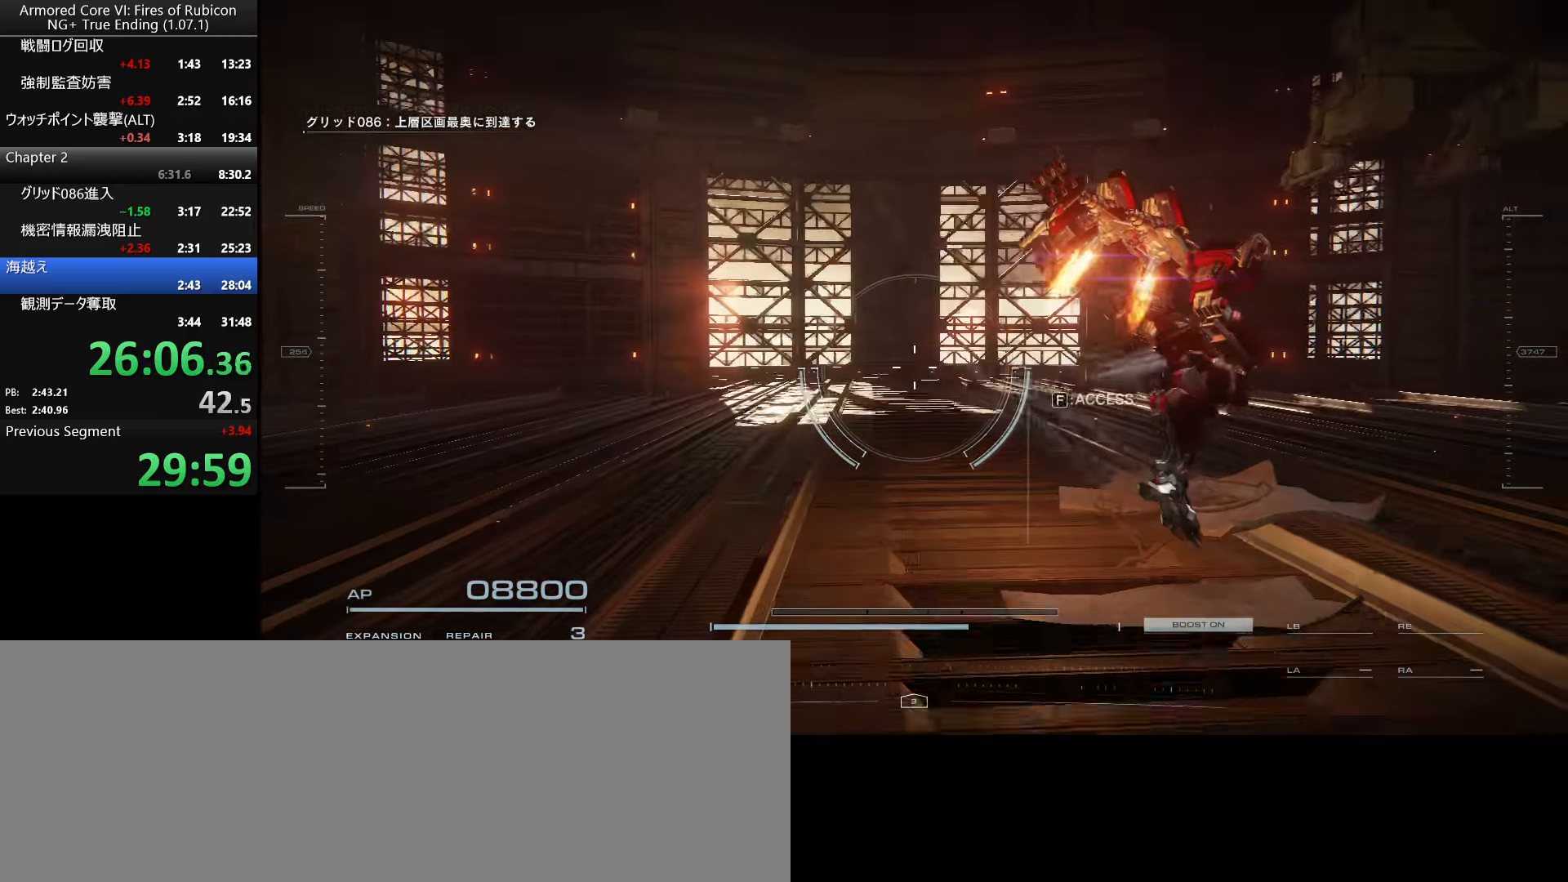
{"keys": ["w"], "mouse": [], "events": [[17, "f", "up"], [467, "w", "down"]]}
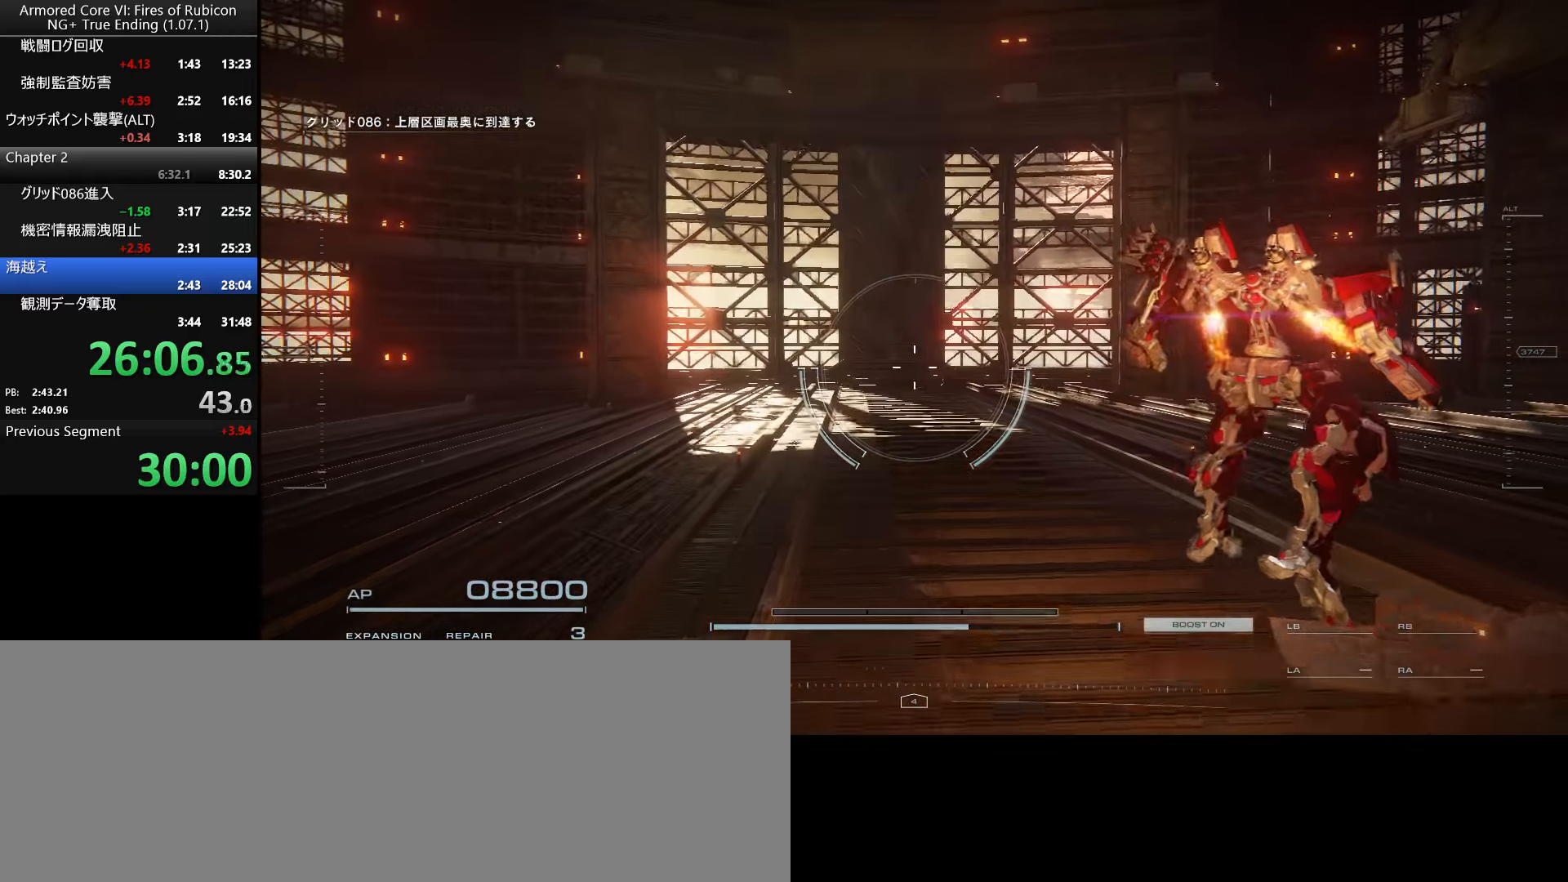
{"keys": [], "mouse": [], "events": [[250, "w", "up"]]}